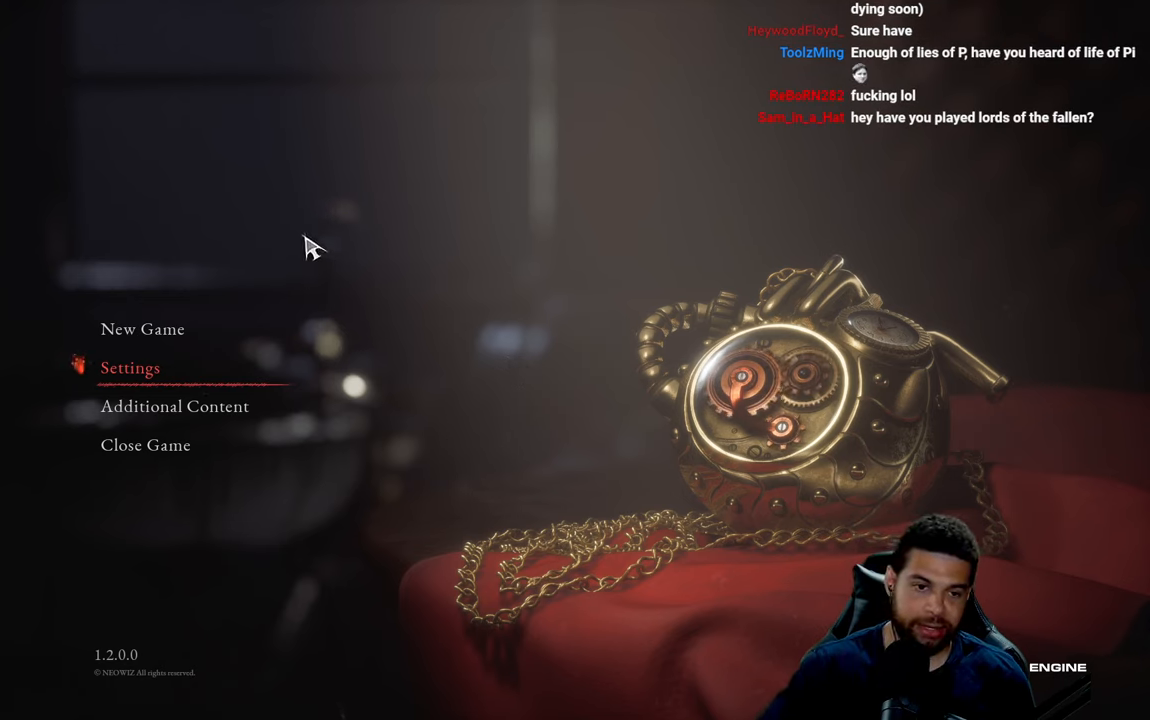
Gameplay with a controller (Xbox layout); each line is a JSON object with the inputs held at the frame after it. "events" lists button and stick changes between this image and that frame as [ms after this image, input, new state], when the widget could be followed in between.
{"buttons": [], "left_stick": "center", "right_stick": "center", "events": [[267, "DPAD_UP", "down"], [367, "DPAD_UP", "up"]]}
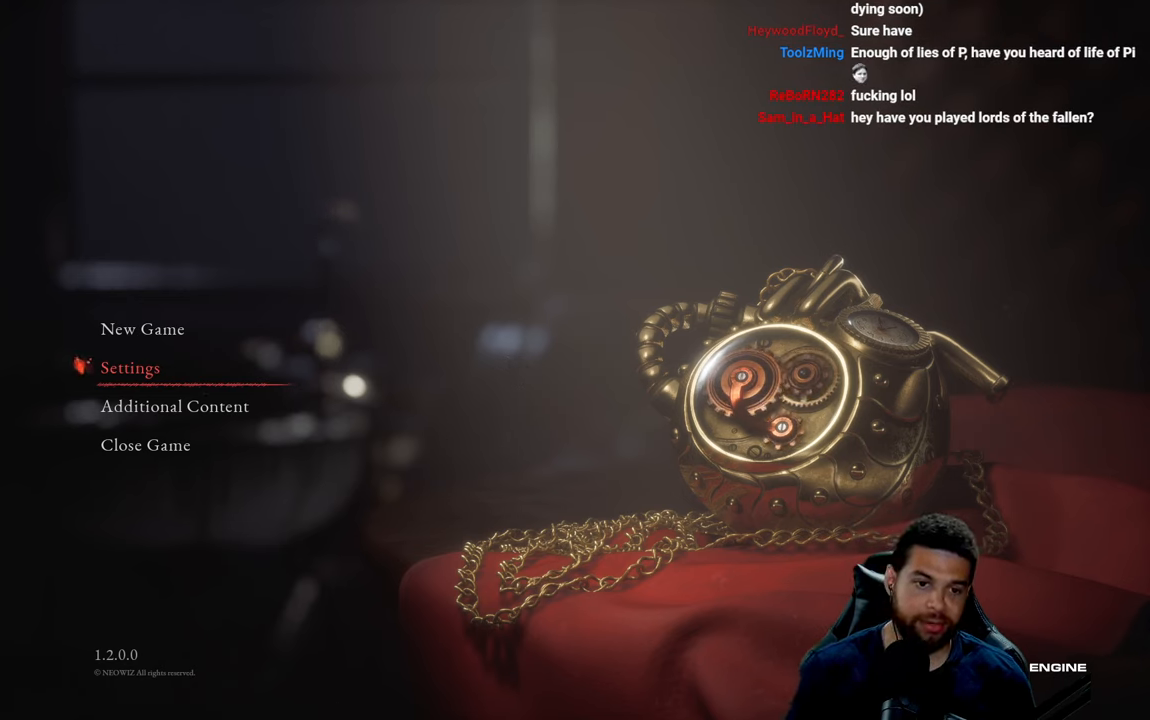
{"buttons": [], "left_stick": "center", "right_stick": "center", "events": [[317, "DPAD_UP", "down"], [417, "DPAD_UP", "up"]]}
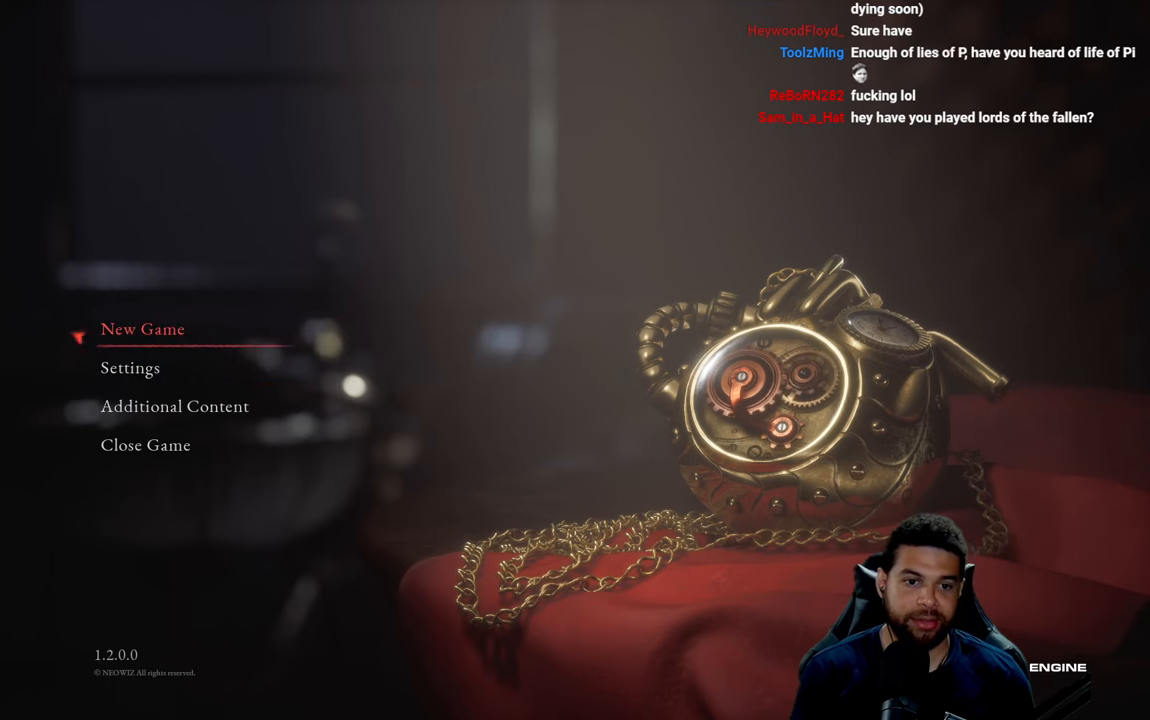
{"buttons": [], "left_stick": "center", "right_stick": "center", "events": [[167, "DPAD_DOWN", "down"], [250, "DPAD_DOWN", "up"]]}
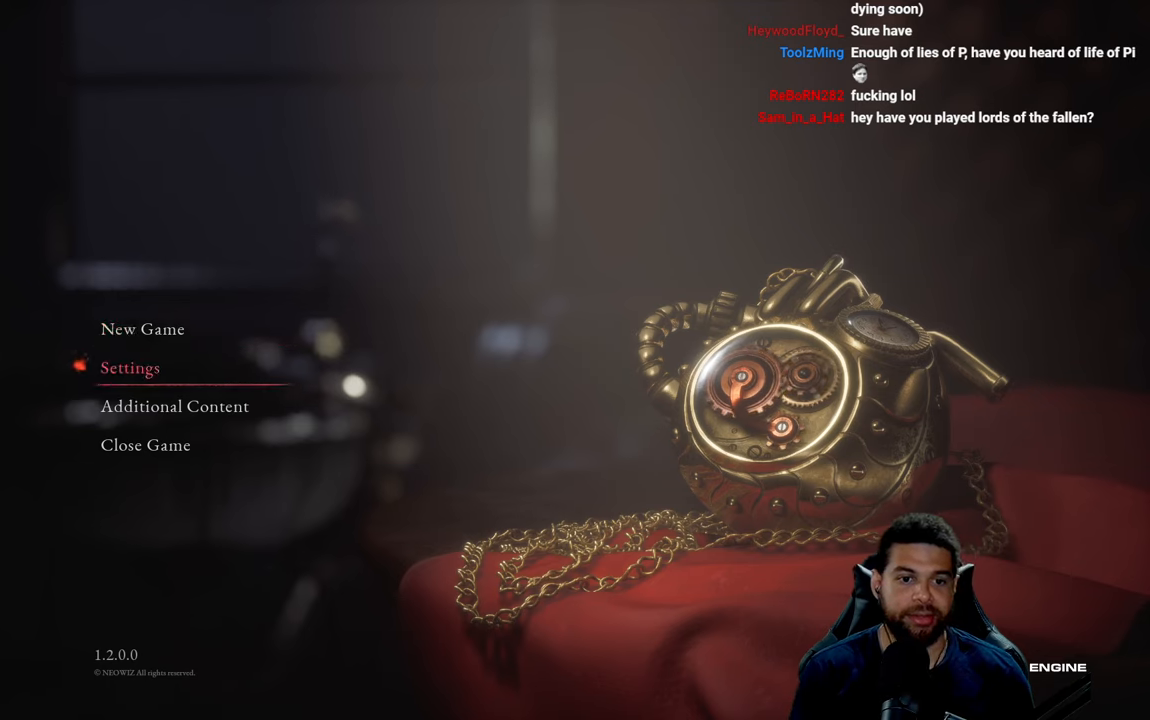
{"buttons": [], "left_stick": "center", "right_stick": "center", "events": [[367, "DPAD_UP", "down"], [450, "DPAD_UP", "up"]]}
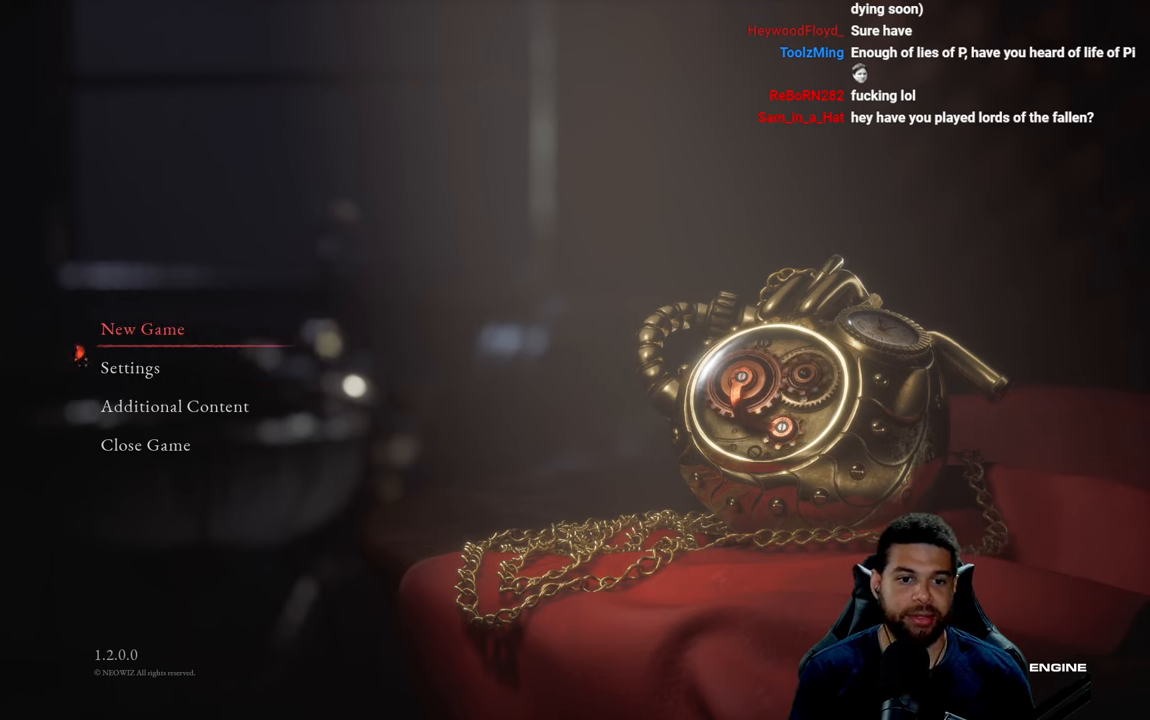
{"buttons": [], "left_stick": "center", "right_stick": "center", "events": []}
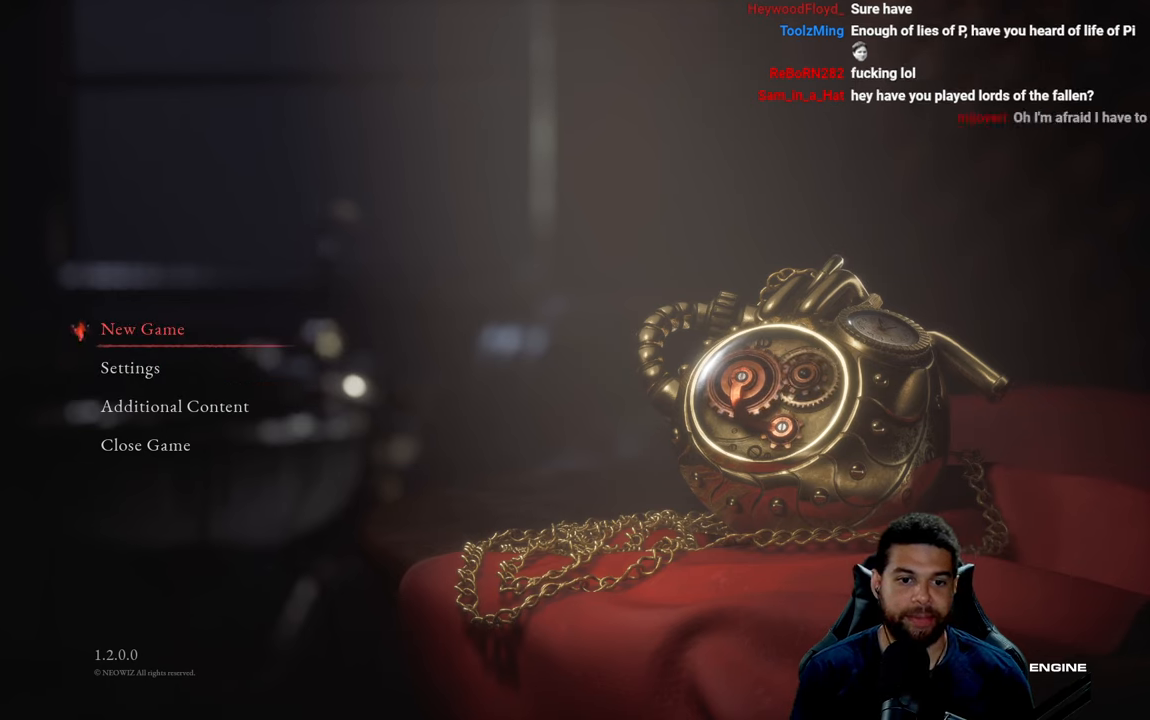
{"buttons": [], "left_stick": "center", "right_stick": "center", "events": []}
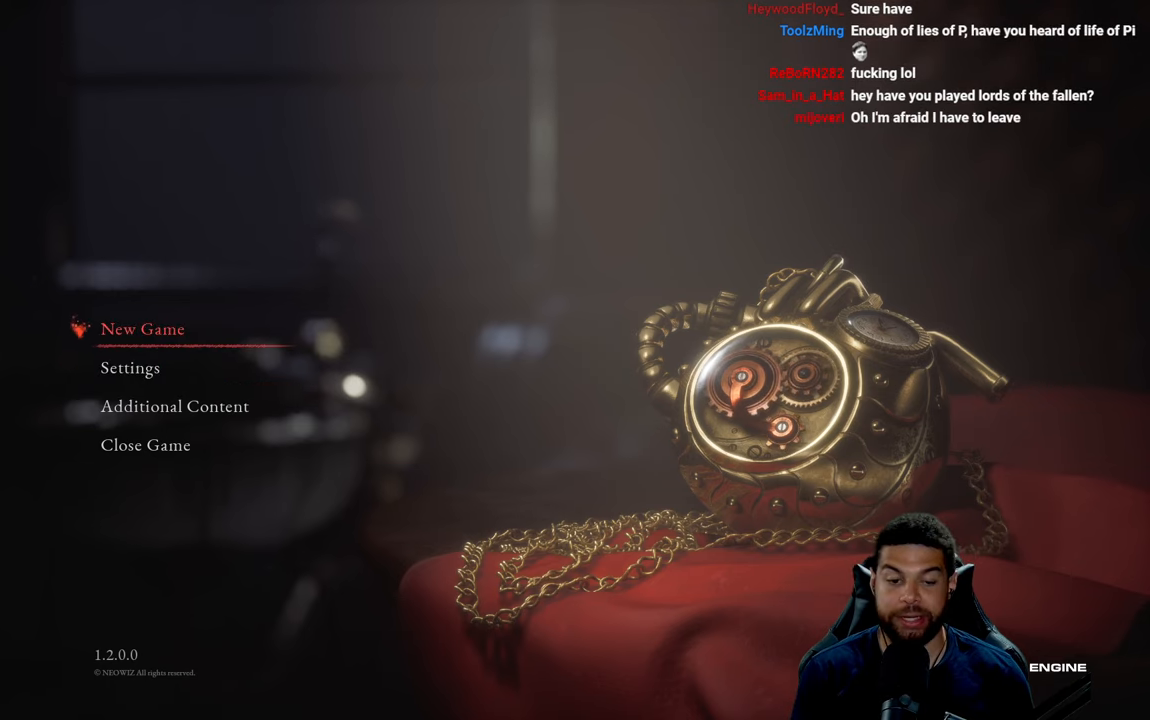
{"buttons": [], "left_stick": "center", "right_stick": "center", "events": []}
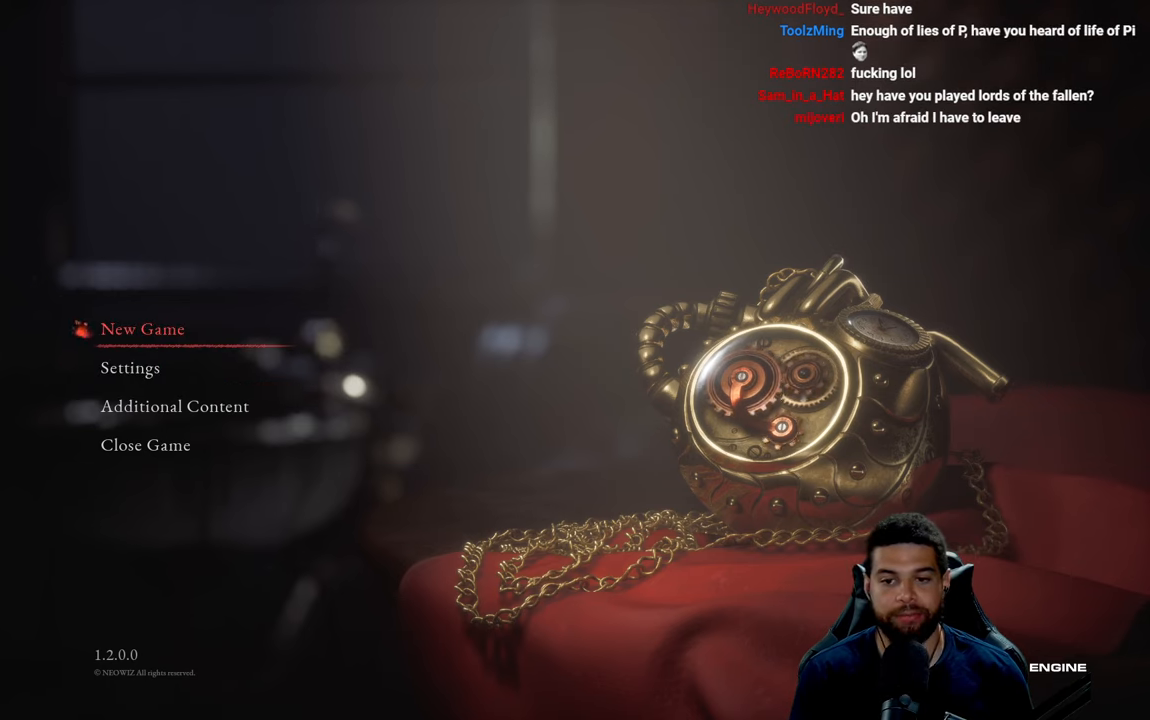
{"buttons": [], "left_stick": "center", "right_stick": "center", "events": []}
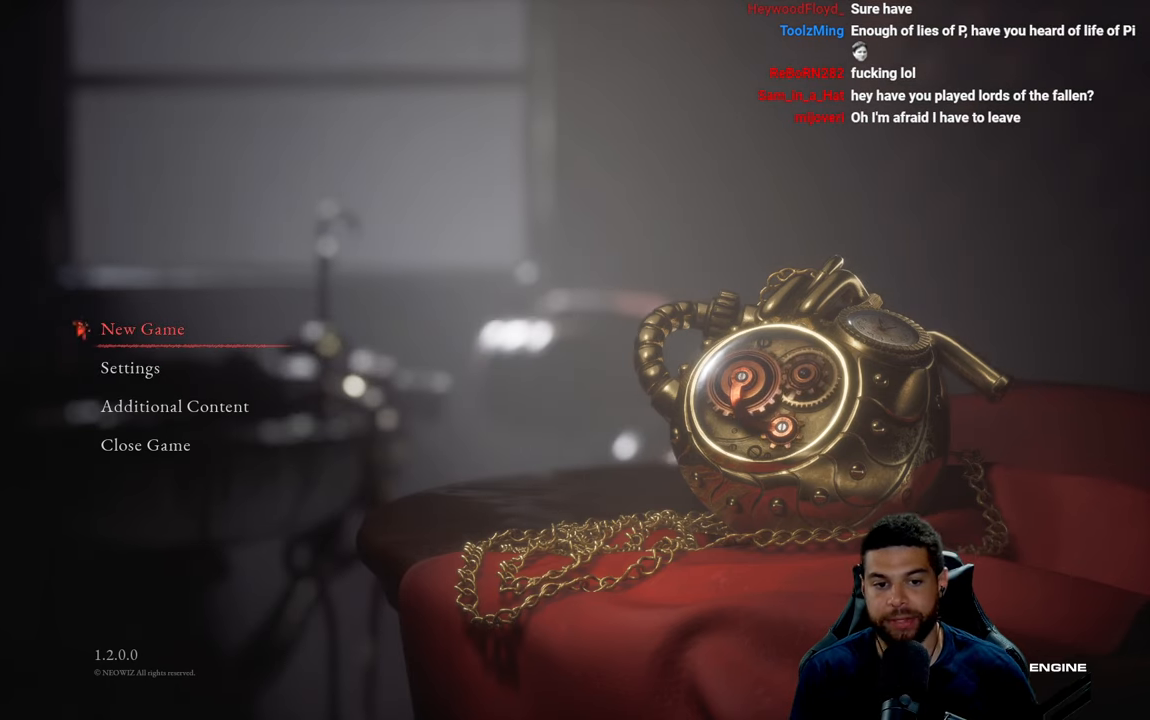
{"buttons": [], "left_stick": "center", "right_stick": "center", "events": []}
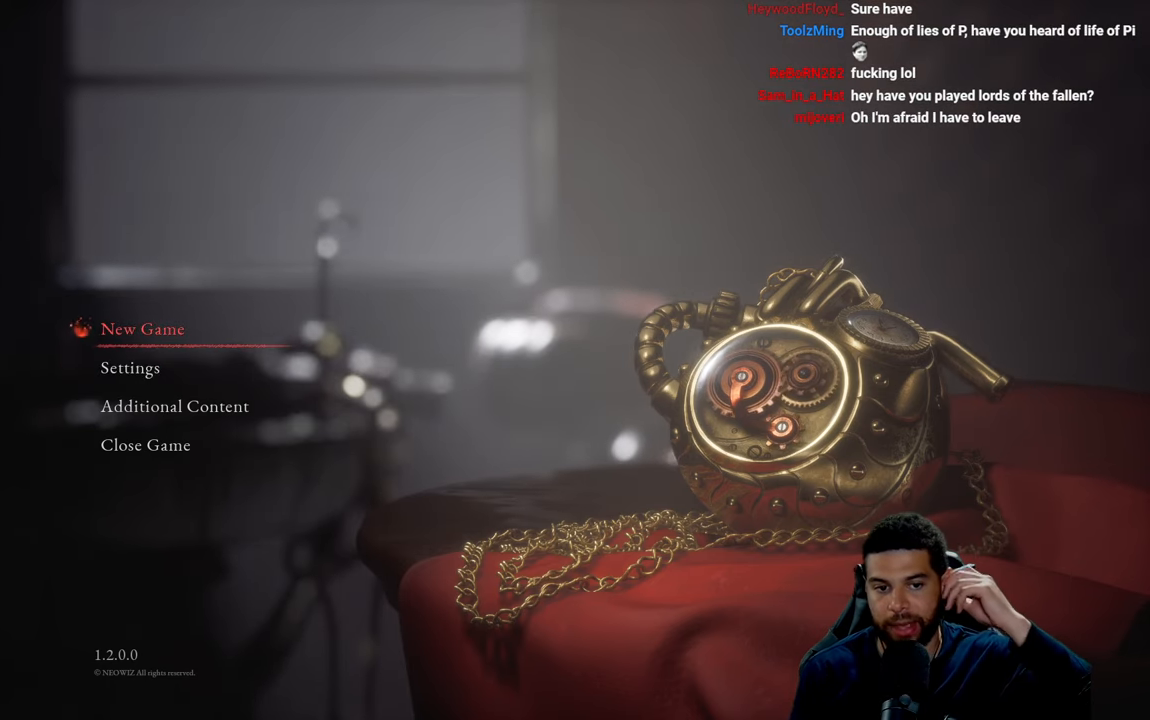
{"buttons": [], "left_stick": "center", "right_stick": "center", "events": []}
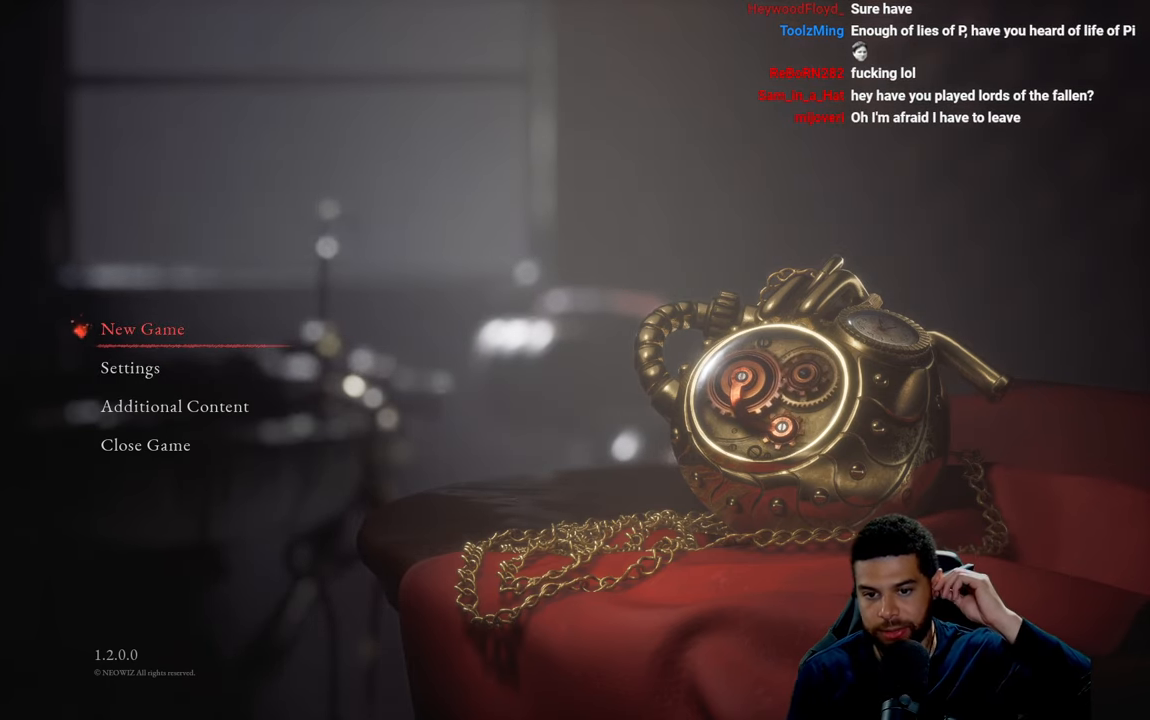
{"buttons": [], "left_stick": "center", "right_stick": "center", "events": []}
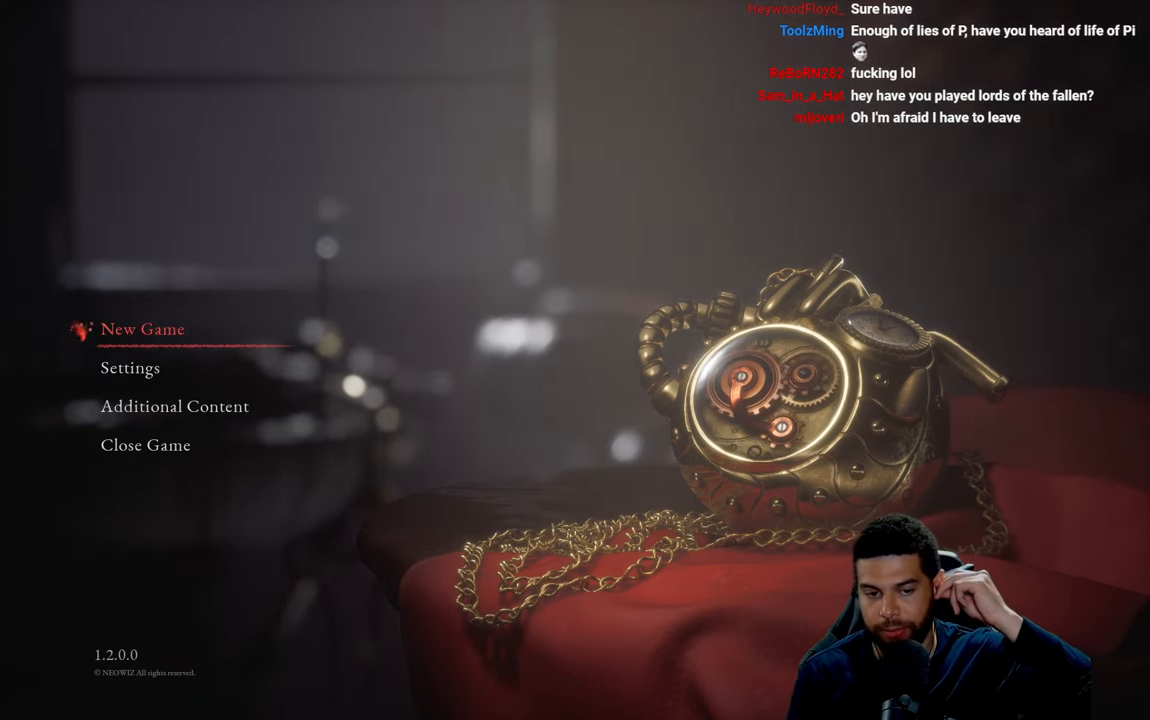
{"buttons": [], "left_stick": "center", "right_stick": "center", "events": []}
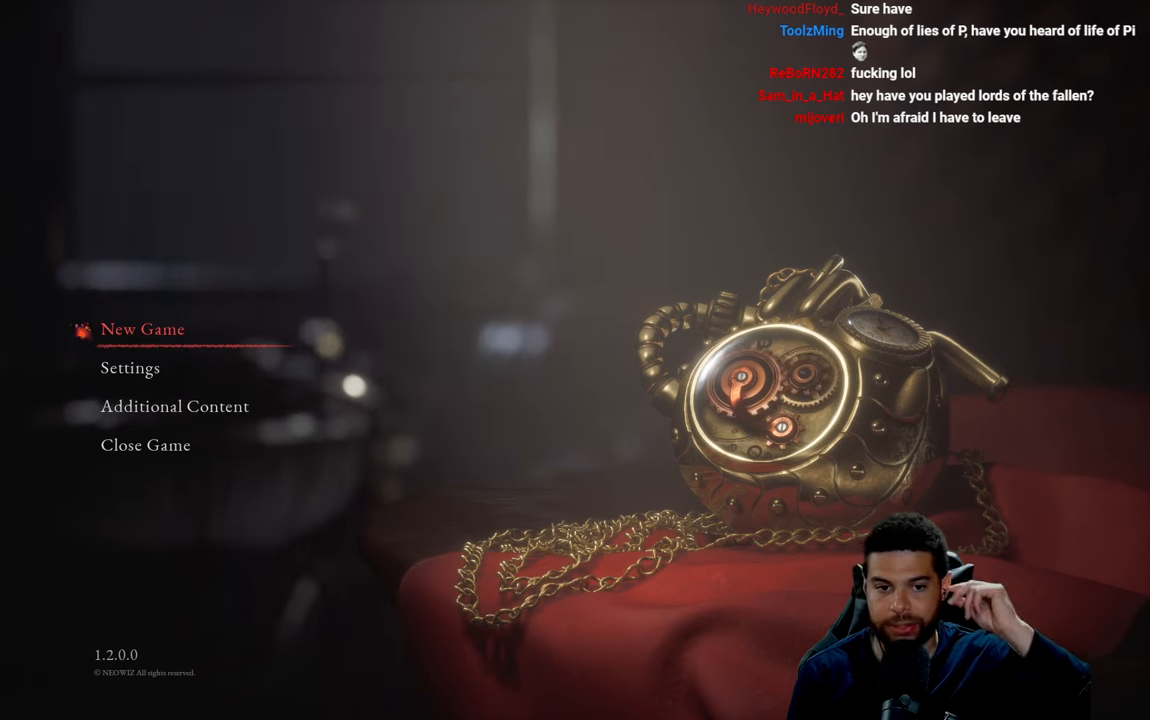
{"buttons": [], "left_stick": "center", "right_stick": "center", "events": []}
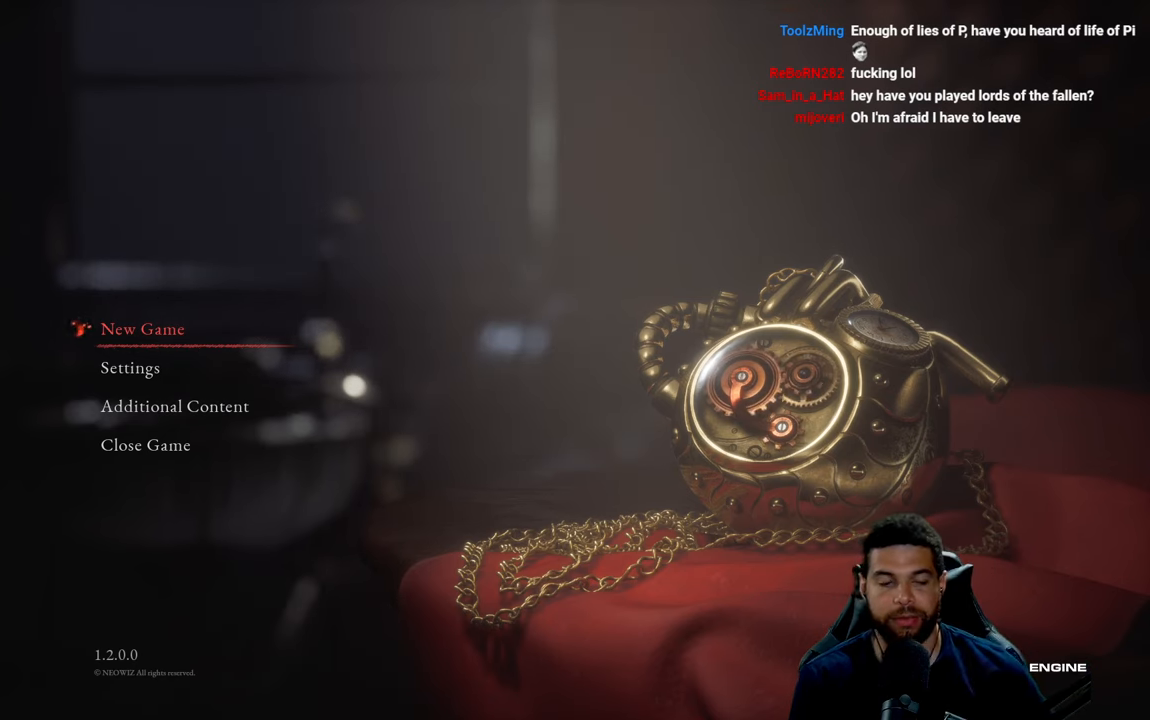
{"buttons": [], "left_stick": "center", "right_stick": "center", "events": []}
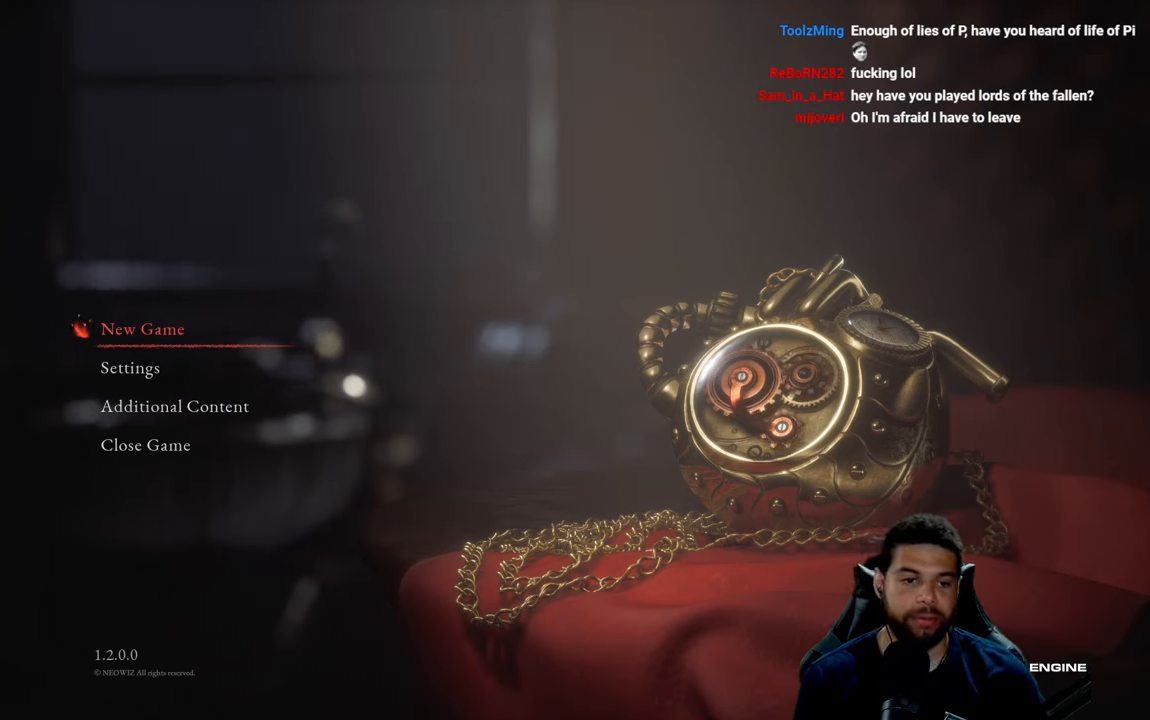
{"buttons": [], "left_stick": "center", "right_stick": "center", "events": [[66, "DPAD_DOWN", "down"], [183, "DPAD_DOWN", "up"]]}
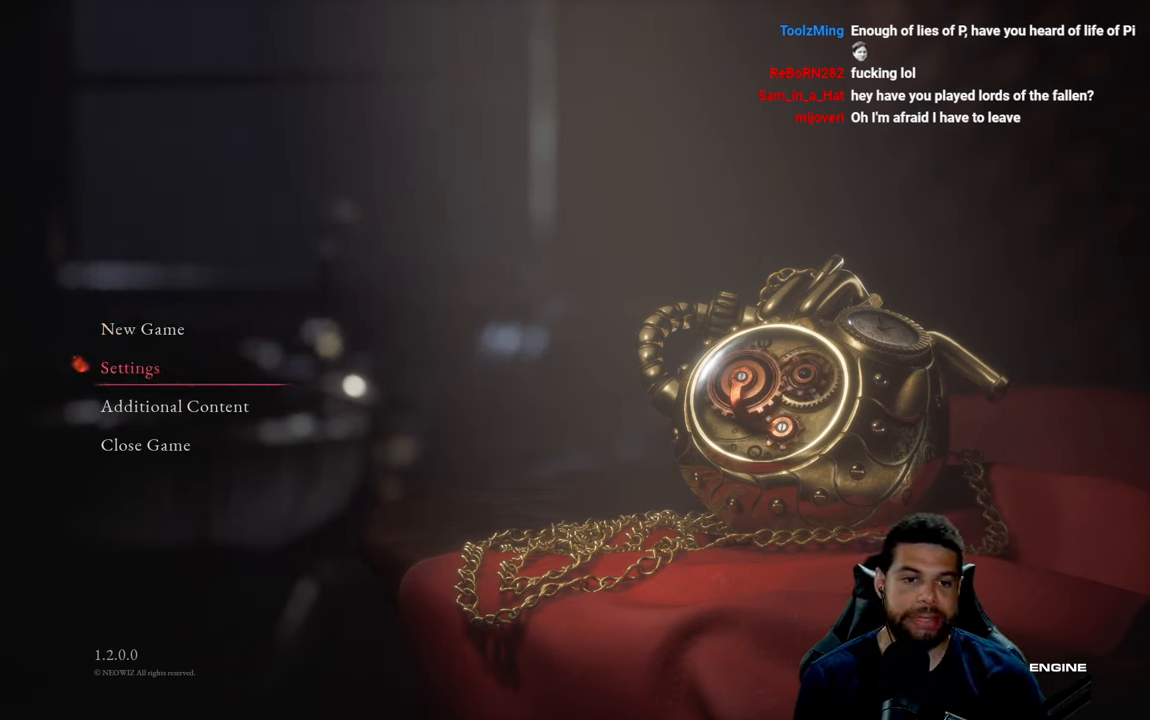
{"buttons": ["DPAD_UP"], "left_stick": "center", "right_stick": "center", "events": [[416, "DPAD_UP", "down"]]}
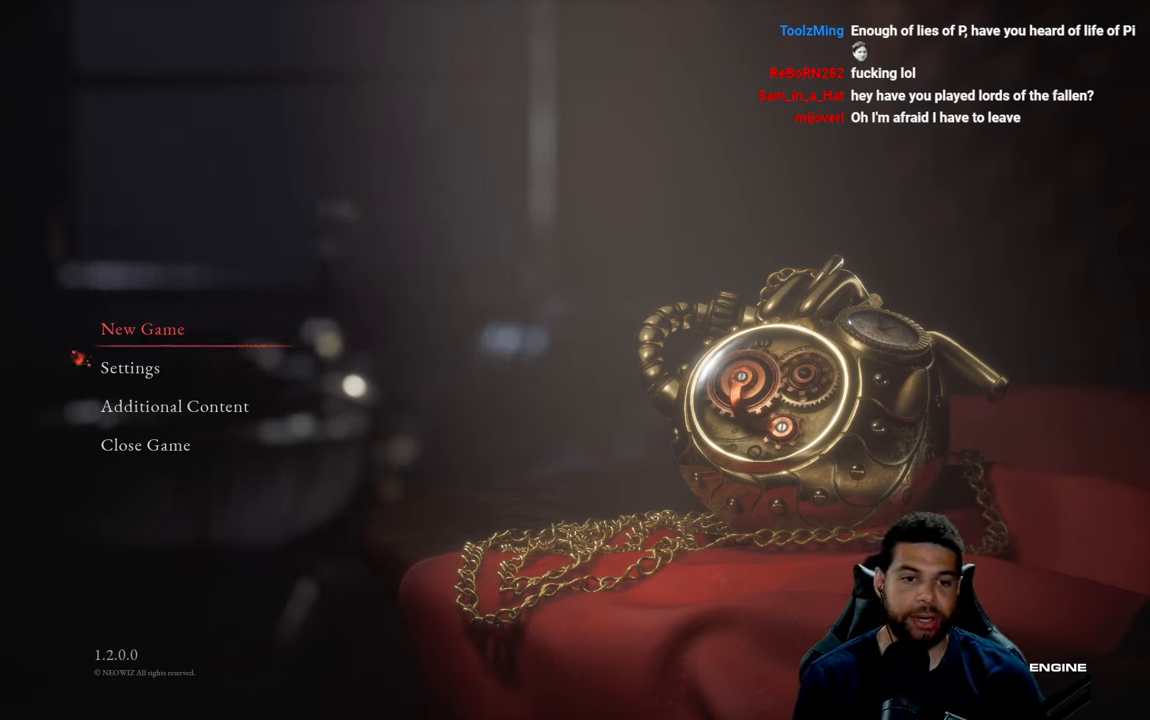
{"buttons": [], "left_stick": "center", "right_stick": "center", "events": [[16, "DPAD_UP", "up"]]}